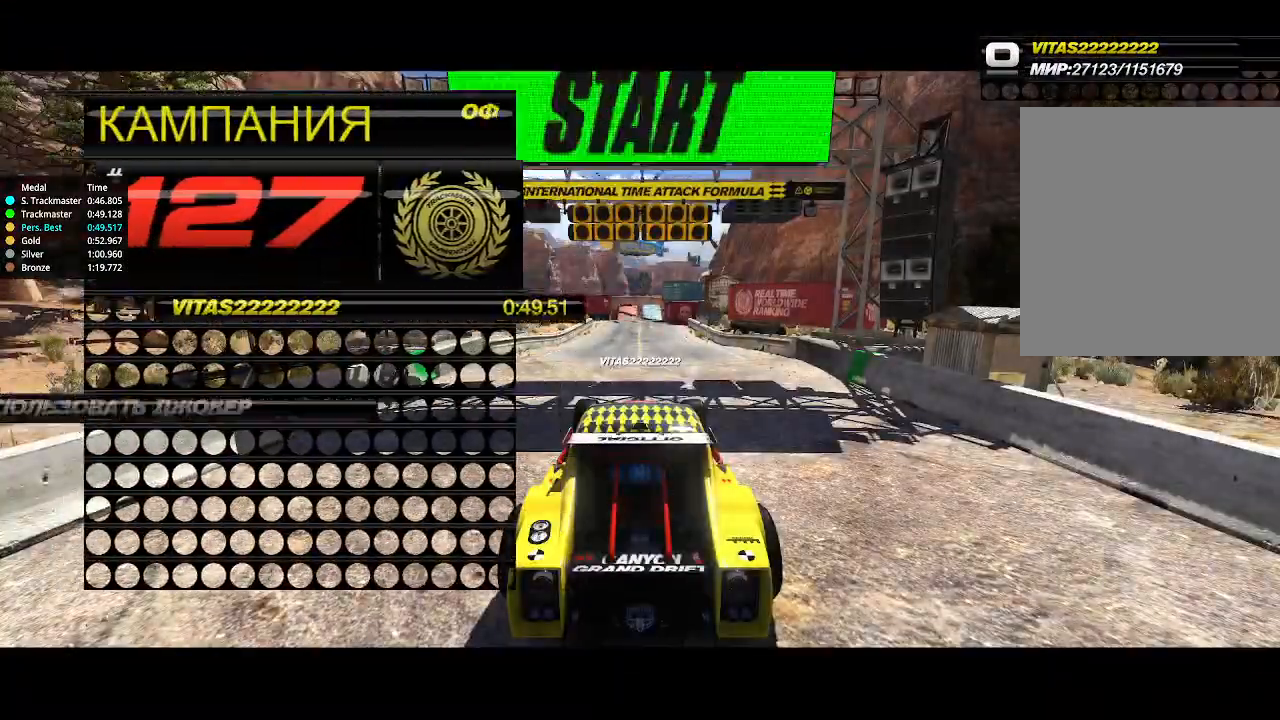
Gameplay with keyboard; each line is a JSON object with the keys held at the frame after it. "events" lists presses ("down") and releases ("up") of "down", "left", "right" and "up" between this image and that frame as [ms after this image, input, new state], when the widget could be followed in between. No other keys are recorded. Mouse input is not recorded.
{"keys": [], "events": []}
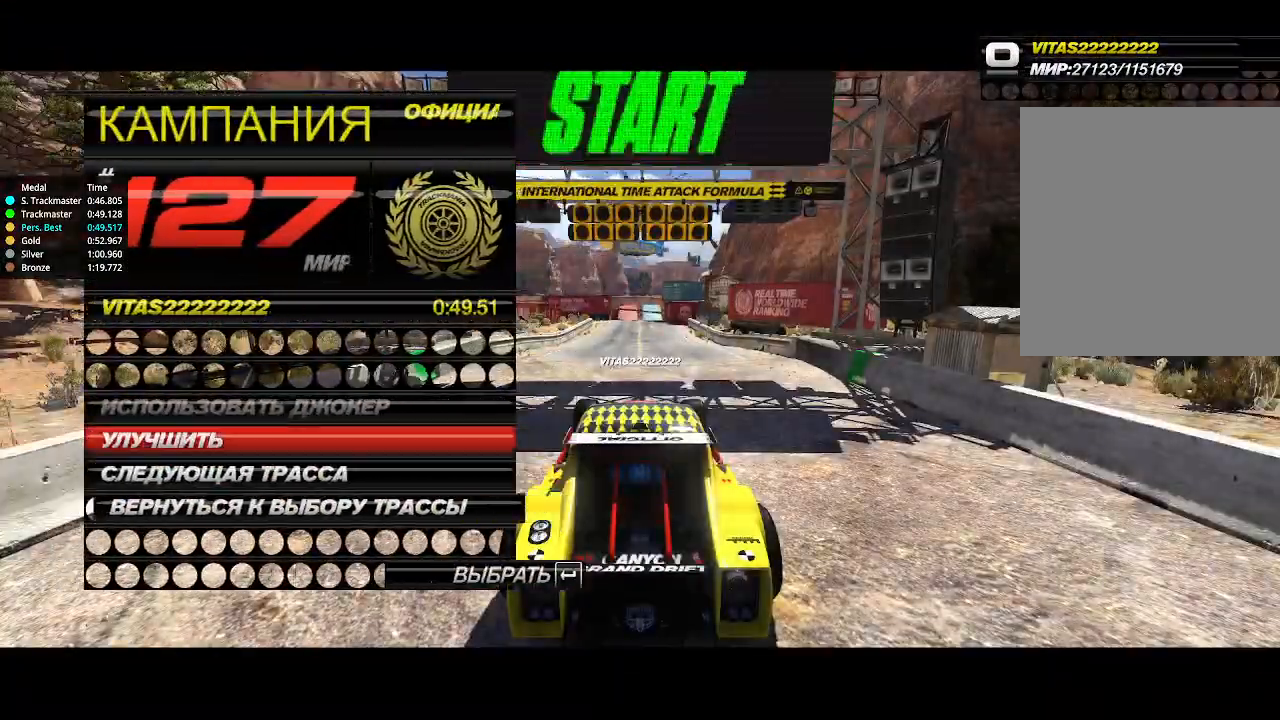
{"keys": [], "events": []}
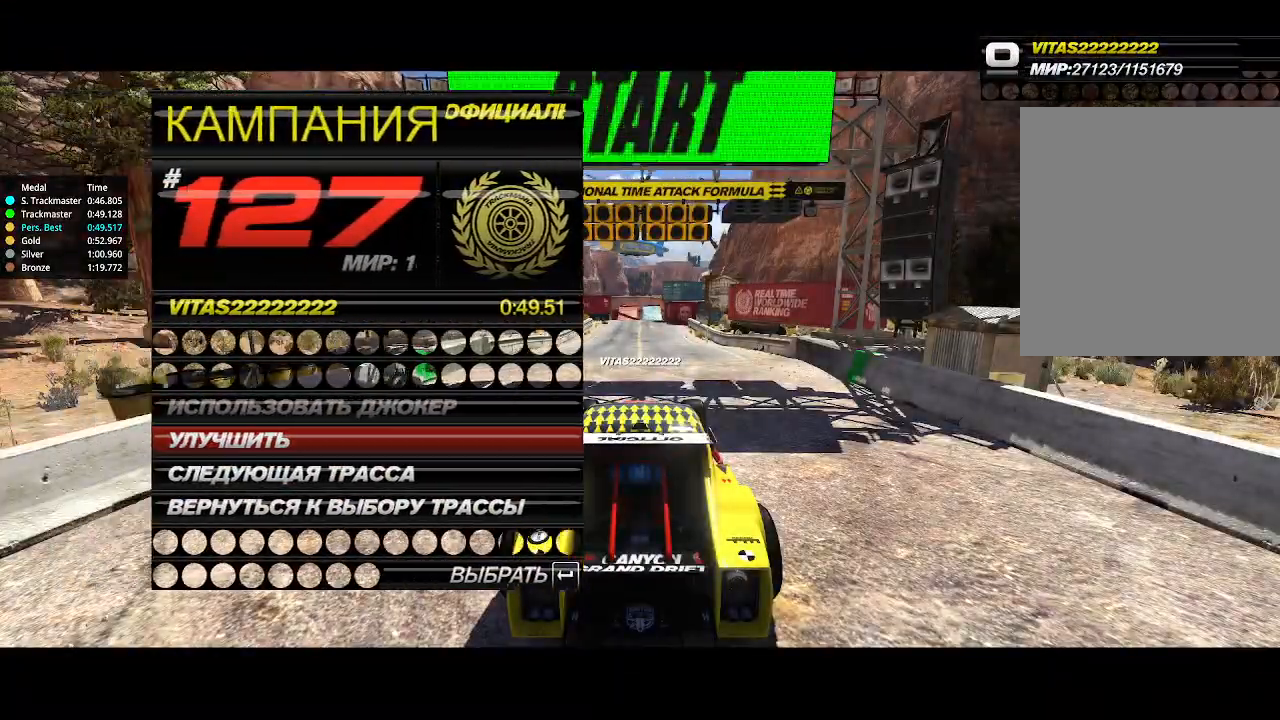
{"keys": [], "events": []}
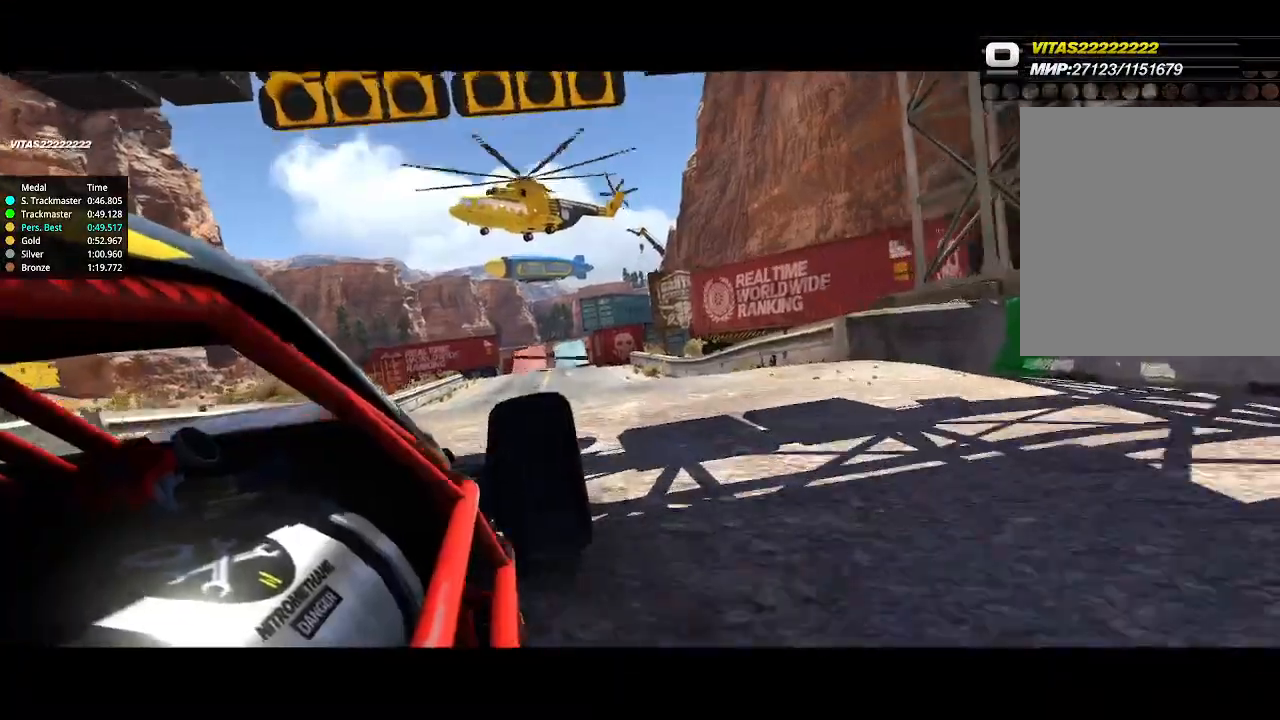
{"keys": ["up"], "events": [[300, "up", "down"]]}
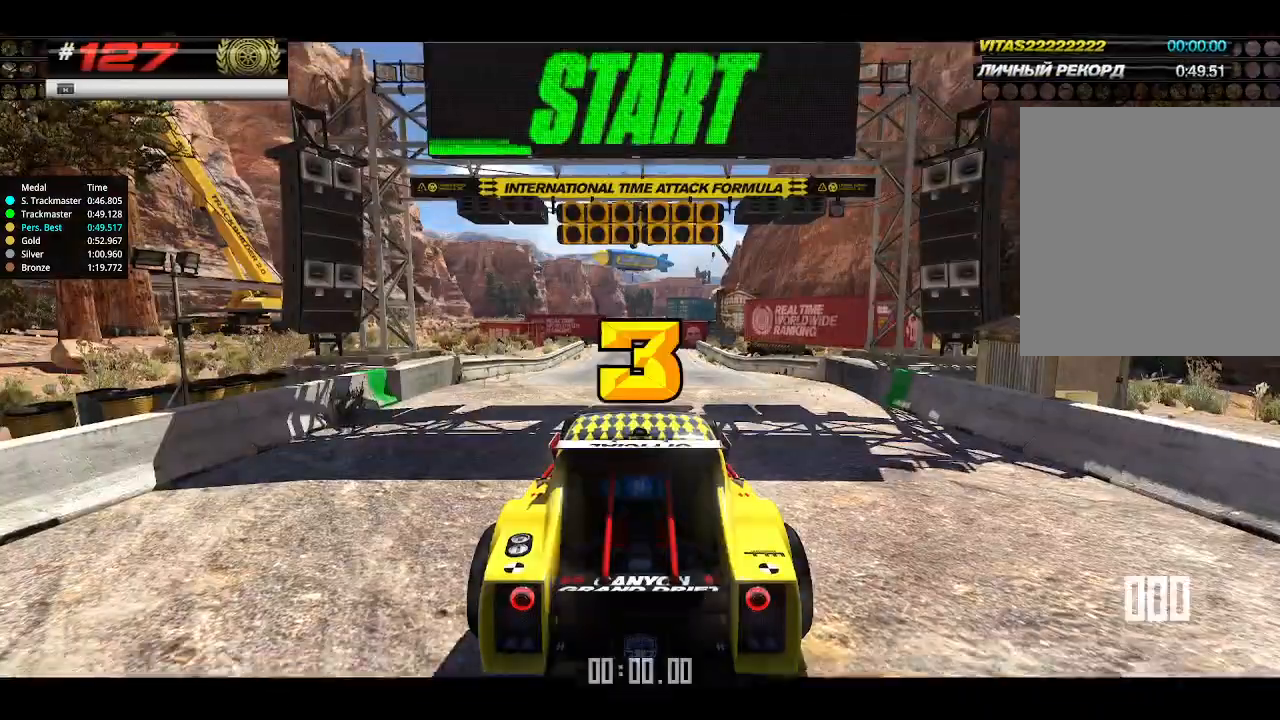
{"keys": ["up"], "events": []}
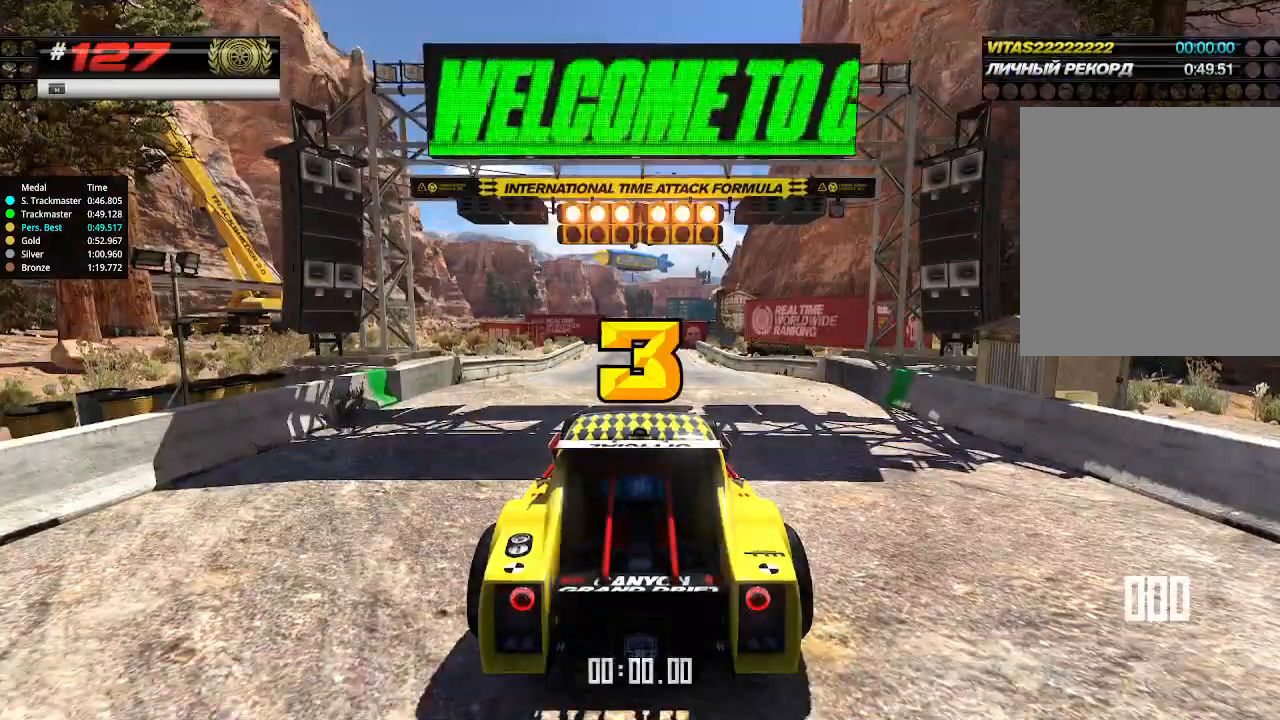
{"keys": ["up"], "events": []}
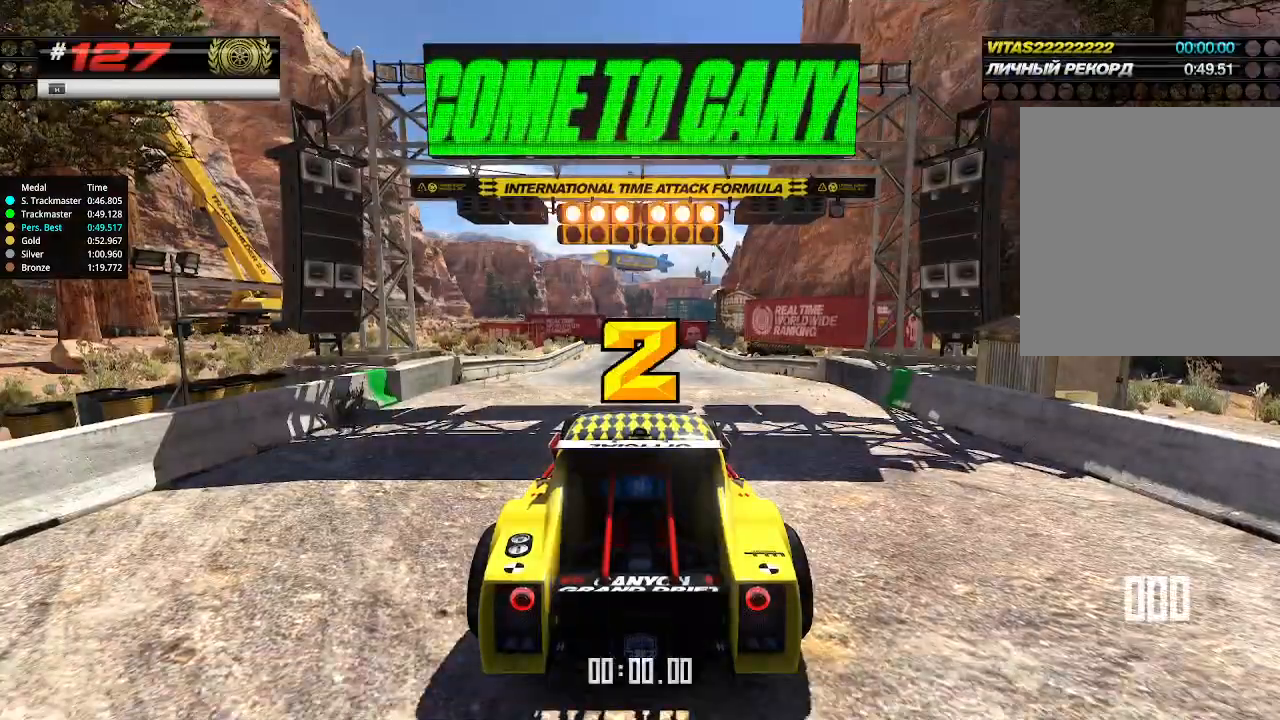
{"keys": ["up"], "events": []}
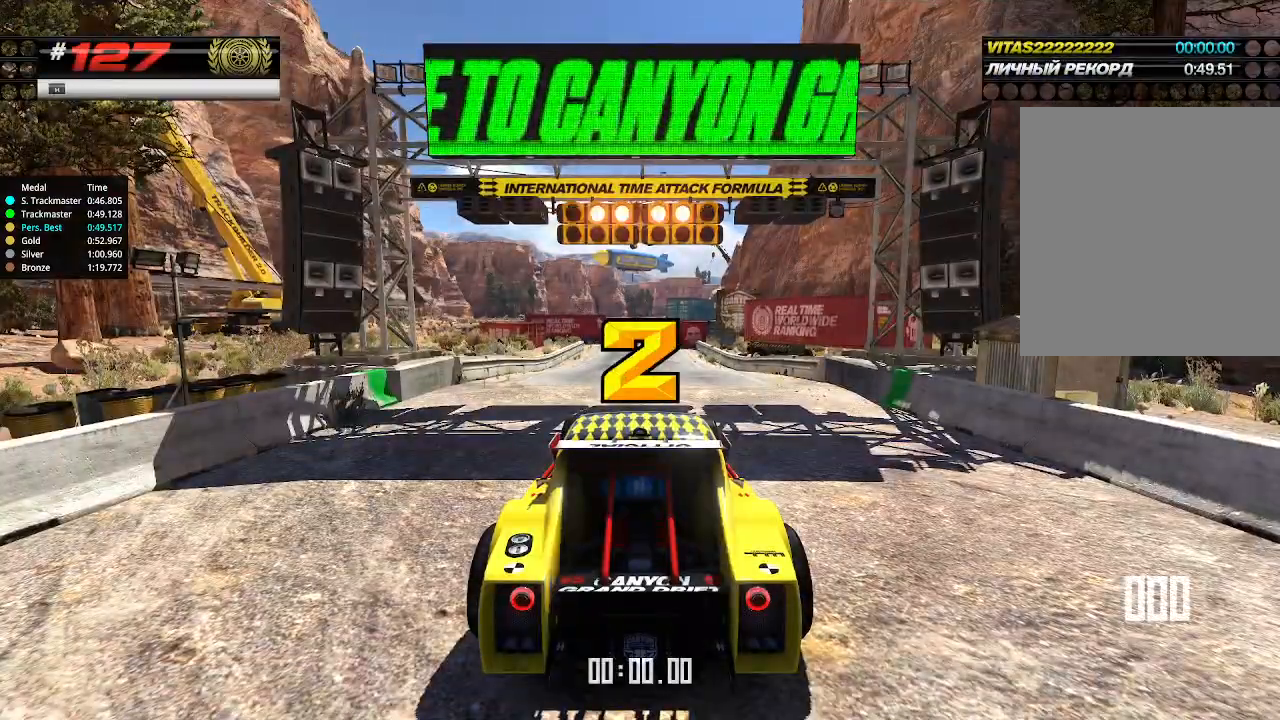
{"keys": ["up"], "events": []}
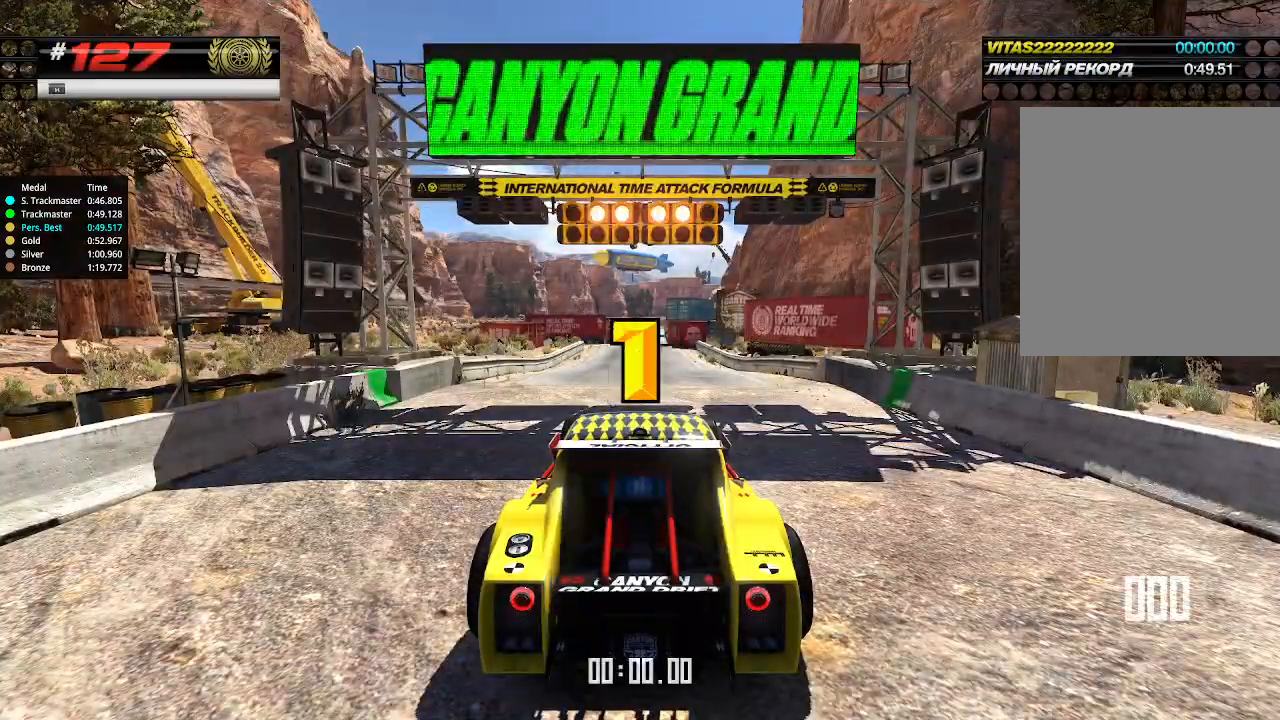
{"keys": ["up"], "events": []}
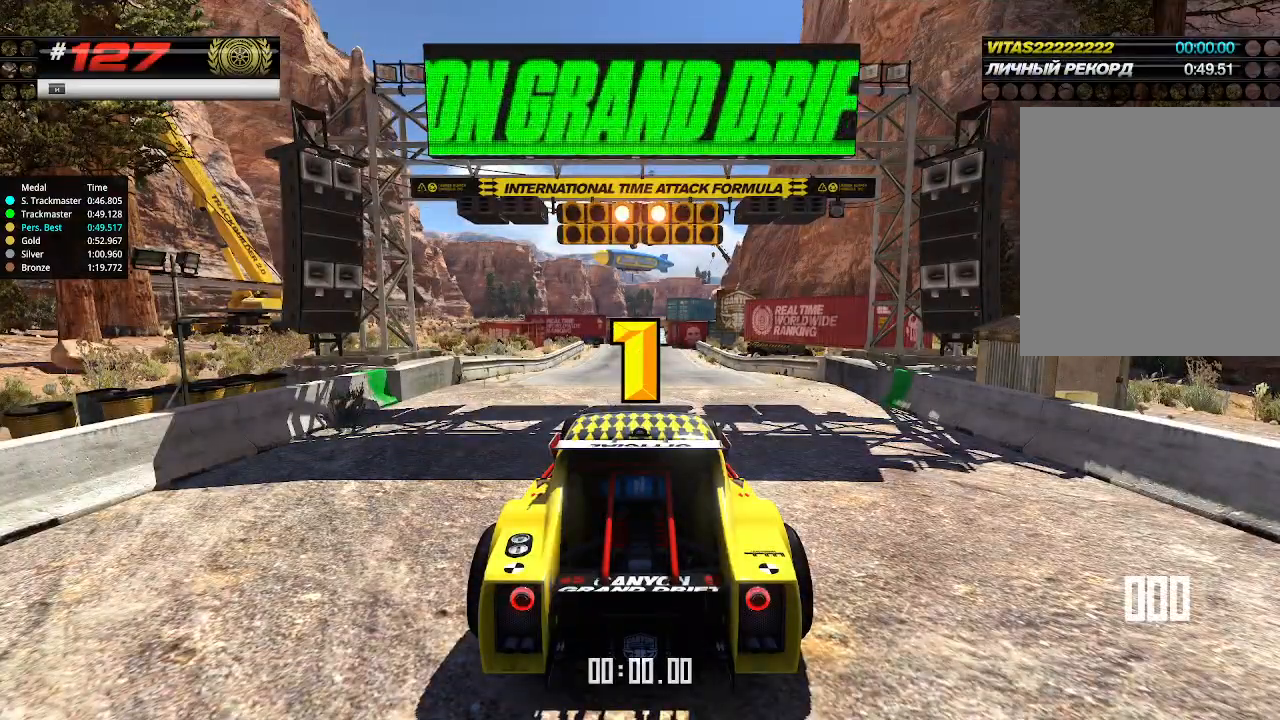
{"keys": ["up"], "events": [[366, "up", "up"], [400, "up", "down"]]}
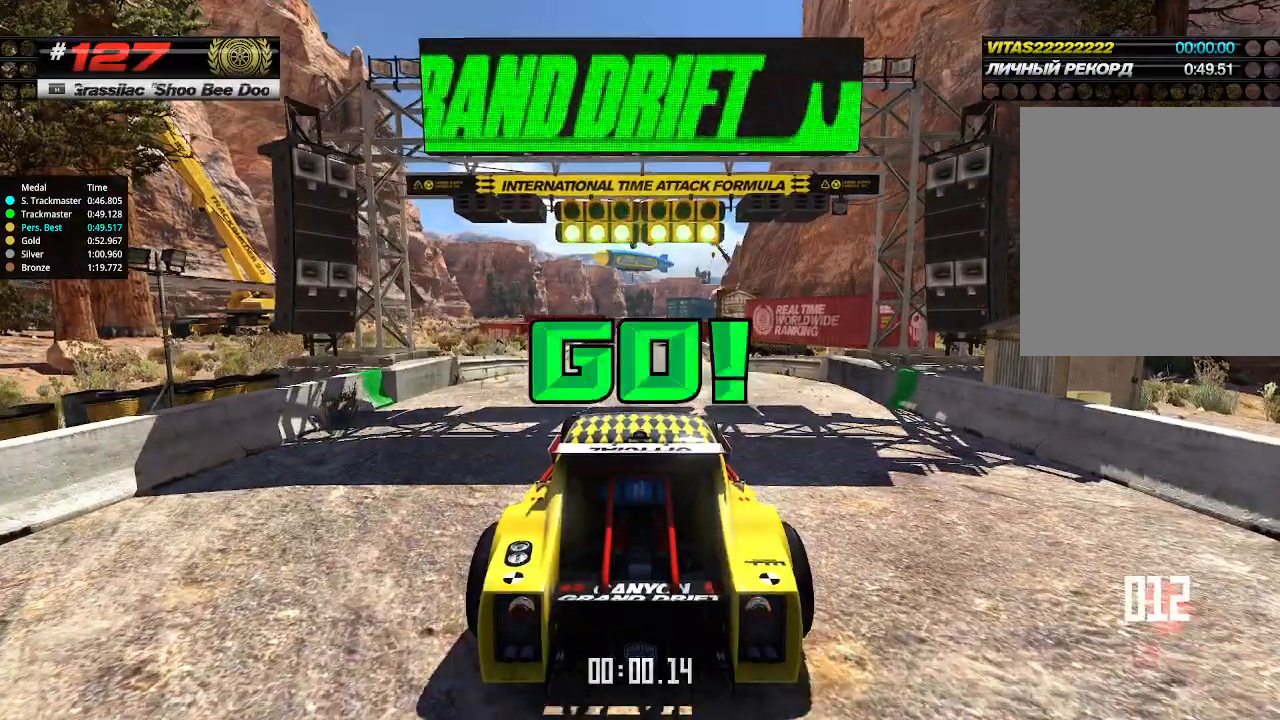
{"keys": ["up"], "events": []}
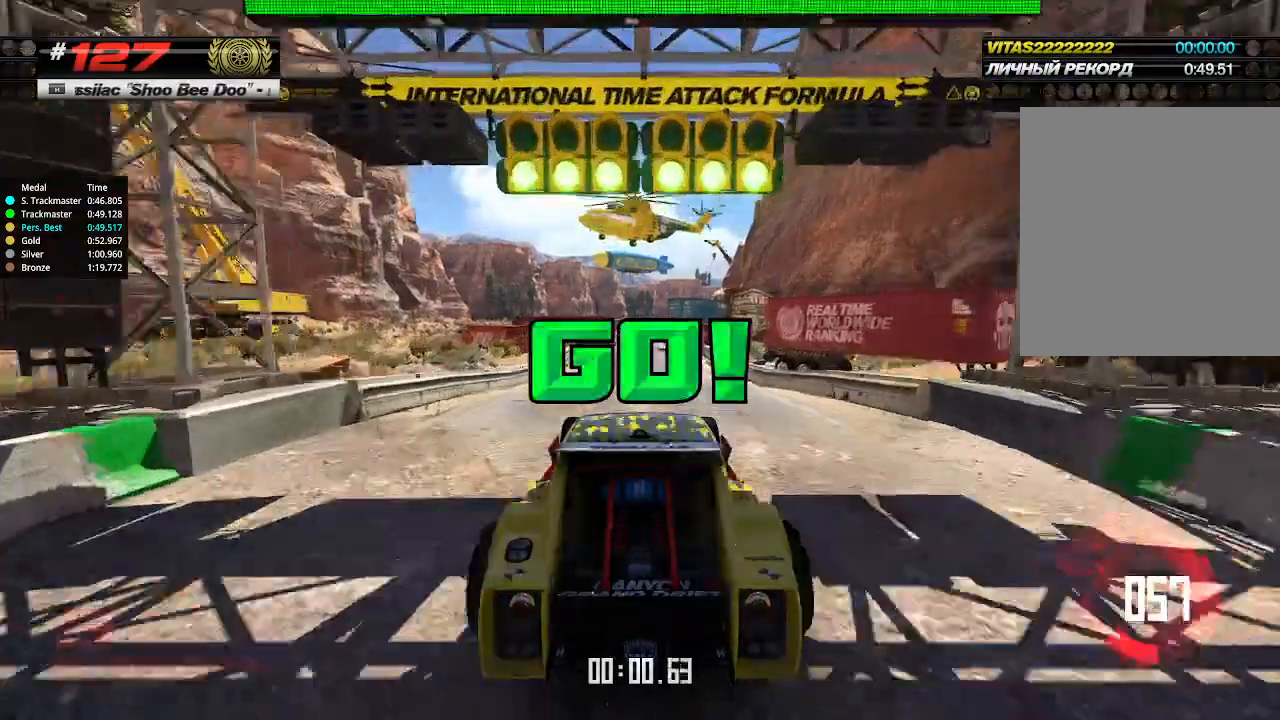
{"keys": ["up"], "events": []}
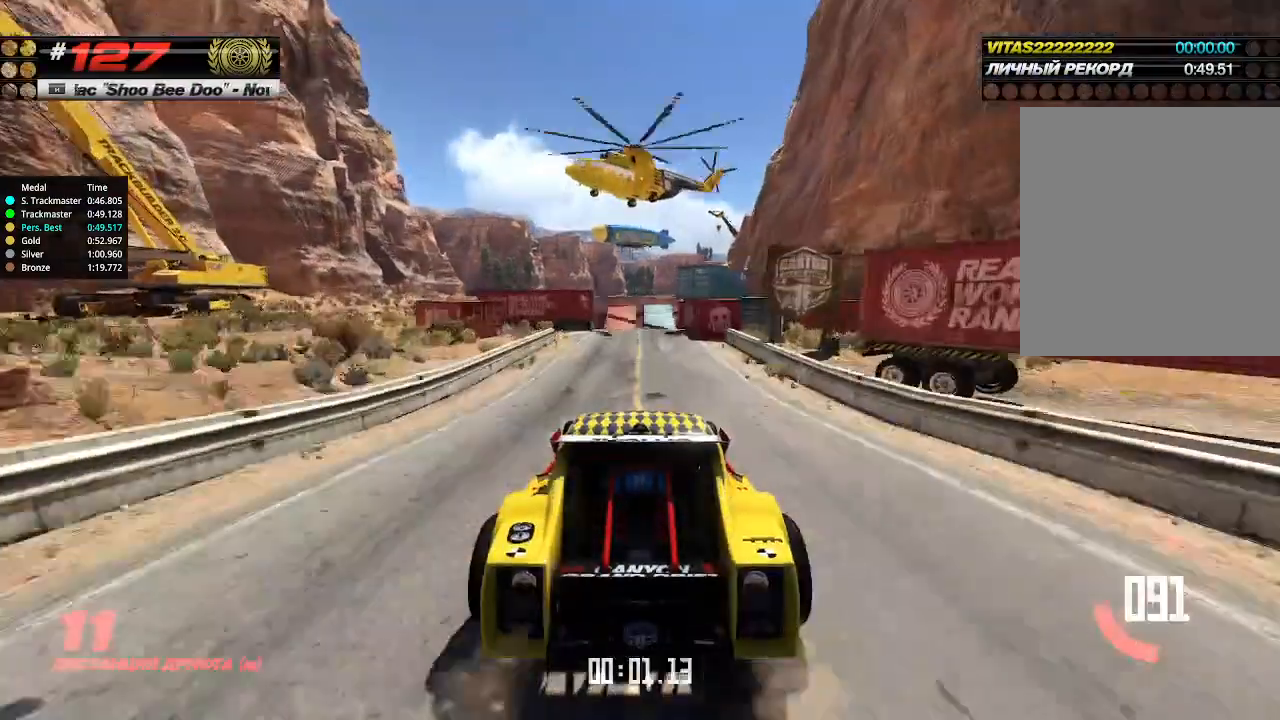
{"keys": ["up"], "events": []}
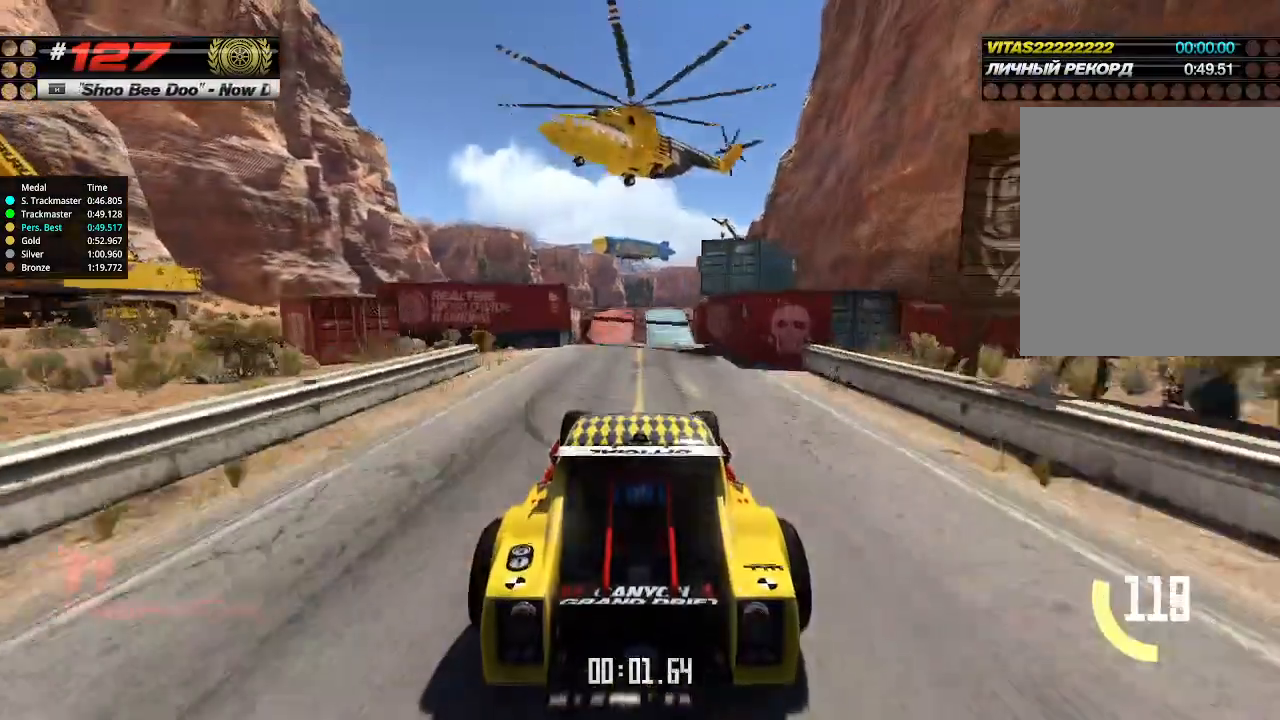
{"keys": ["up"], "events": []}
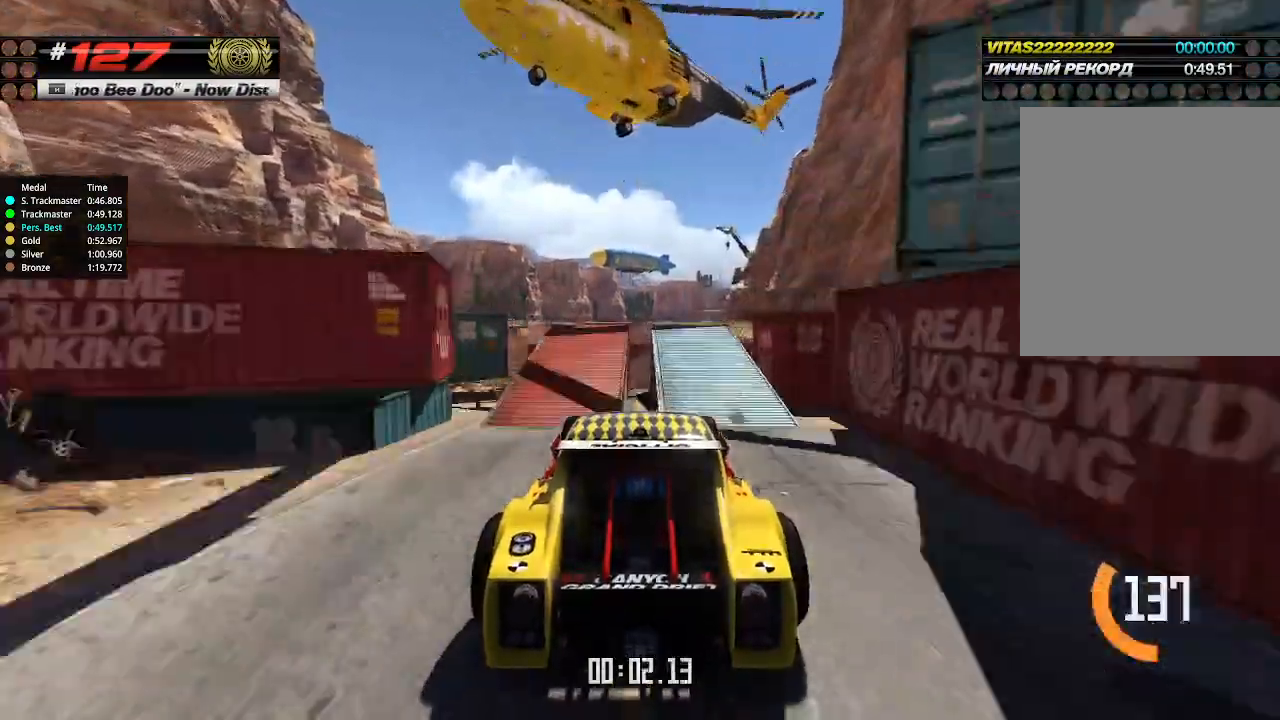
{"keys": ["down", "up"], "events": [[466, "down", "down"]]}
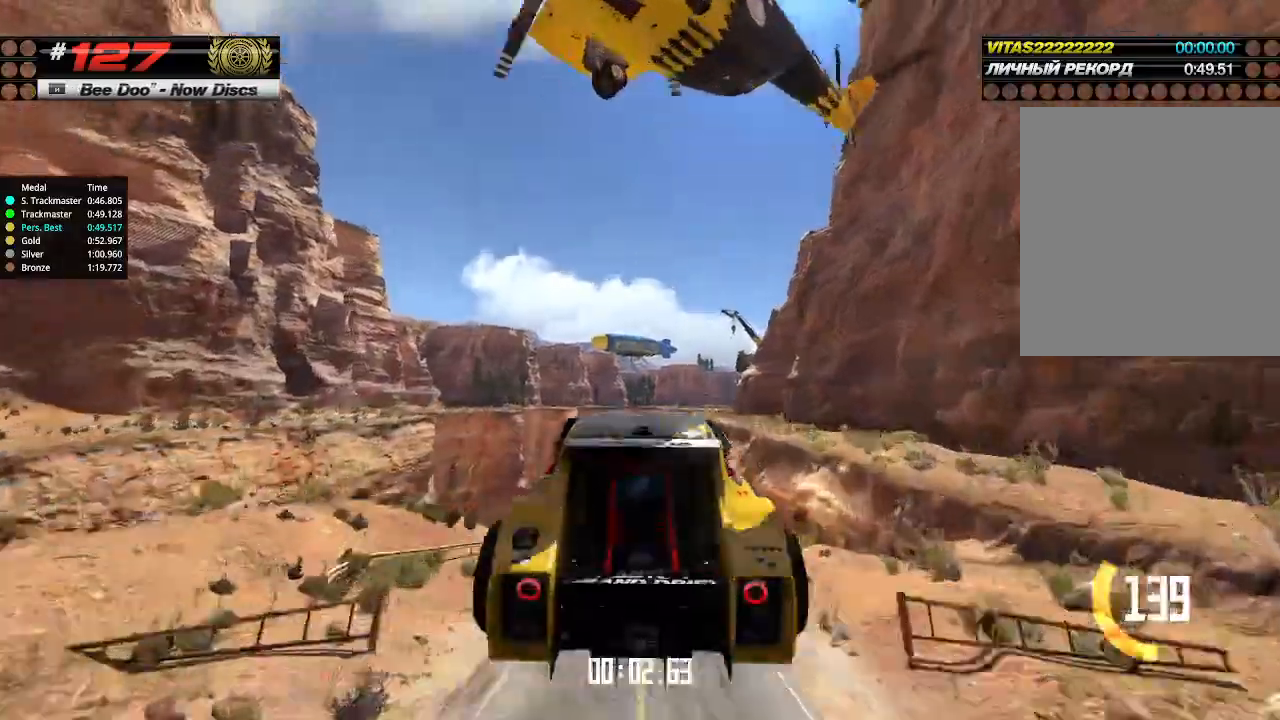
{"keys": ["up"], "events": [[33, "down", "up"]]}
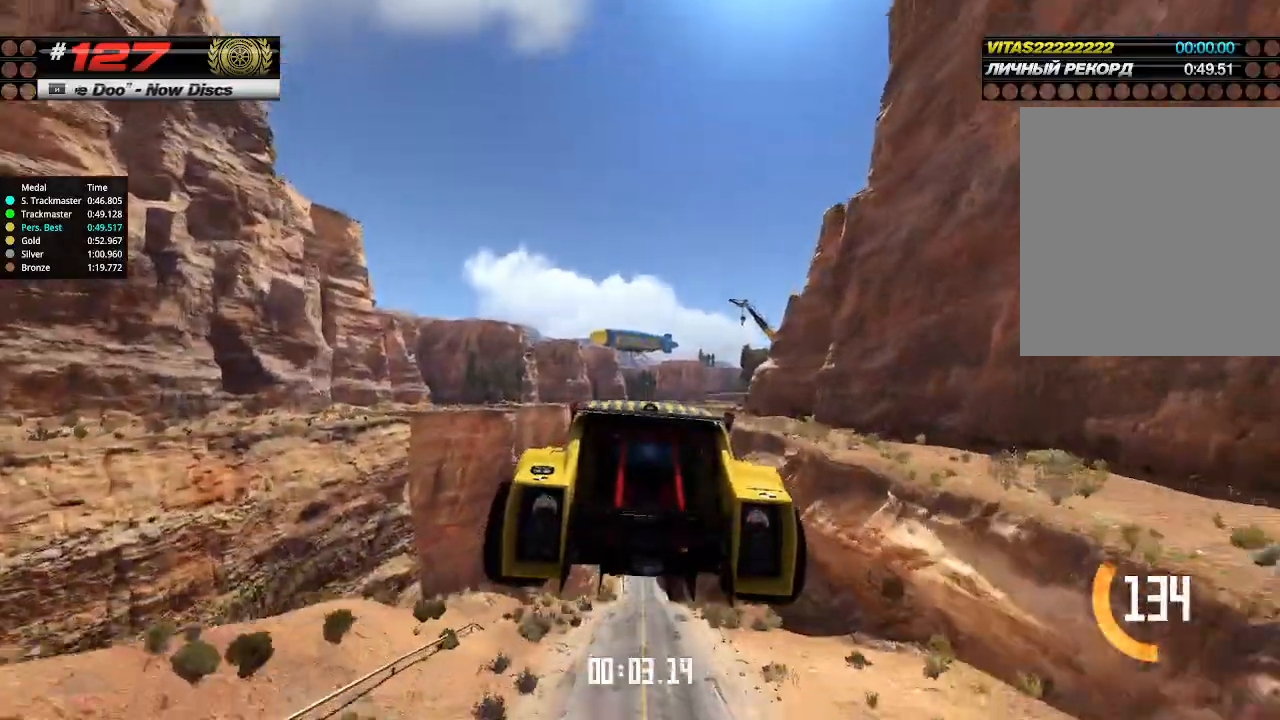
{"keys": ["up"], "events": []}
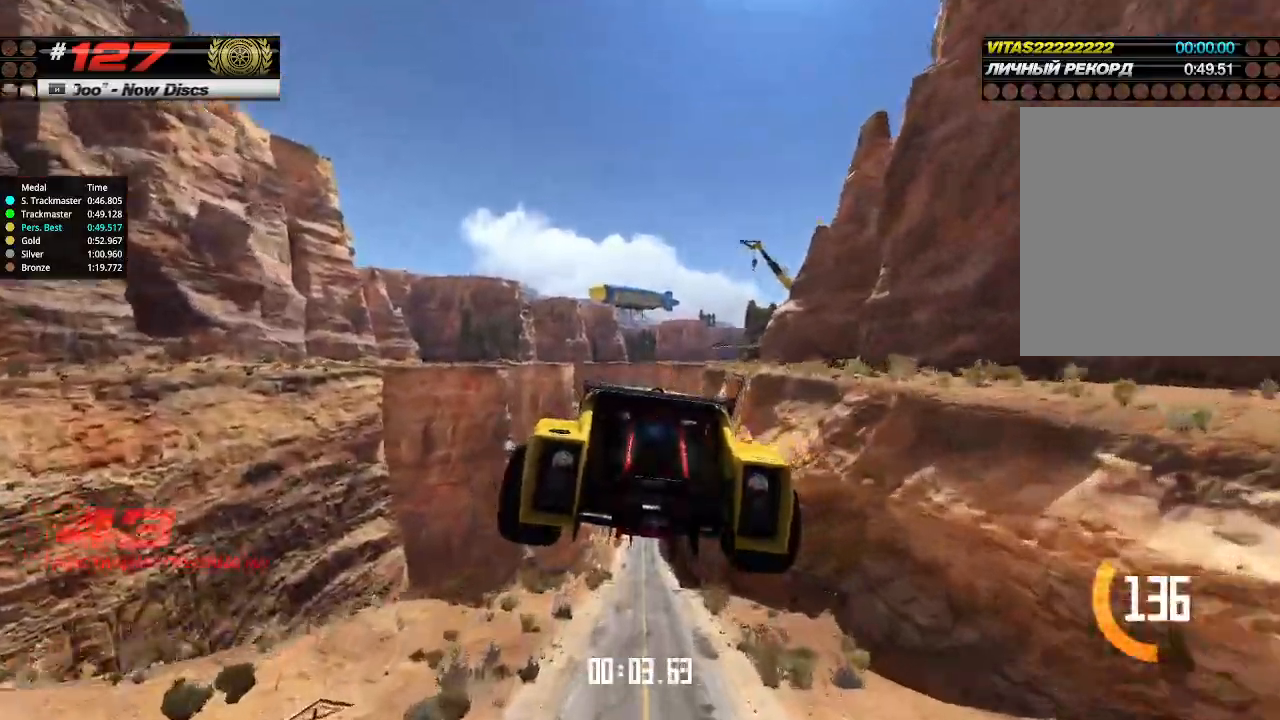
{"keys": ["up"], "events": []}
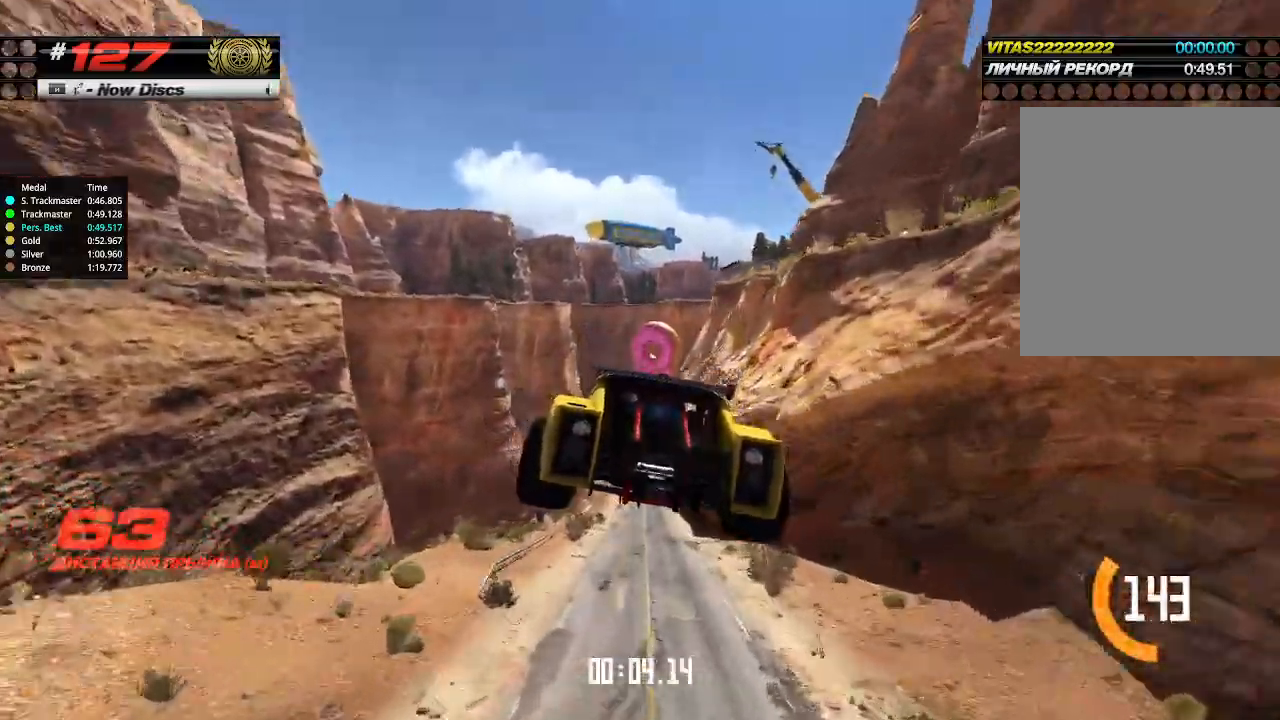
{"keys": ["up"], "events": []}
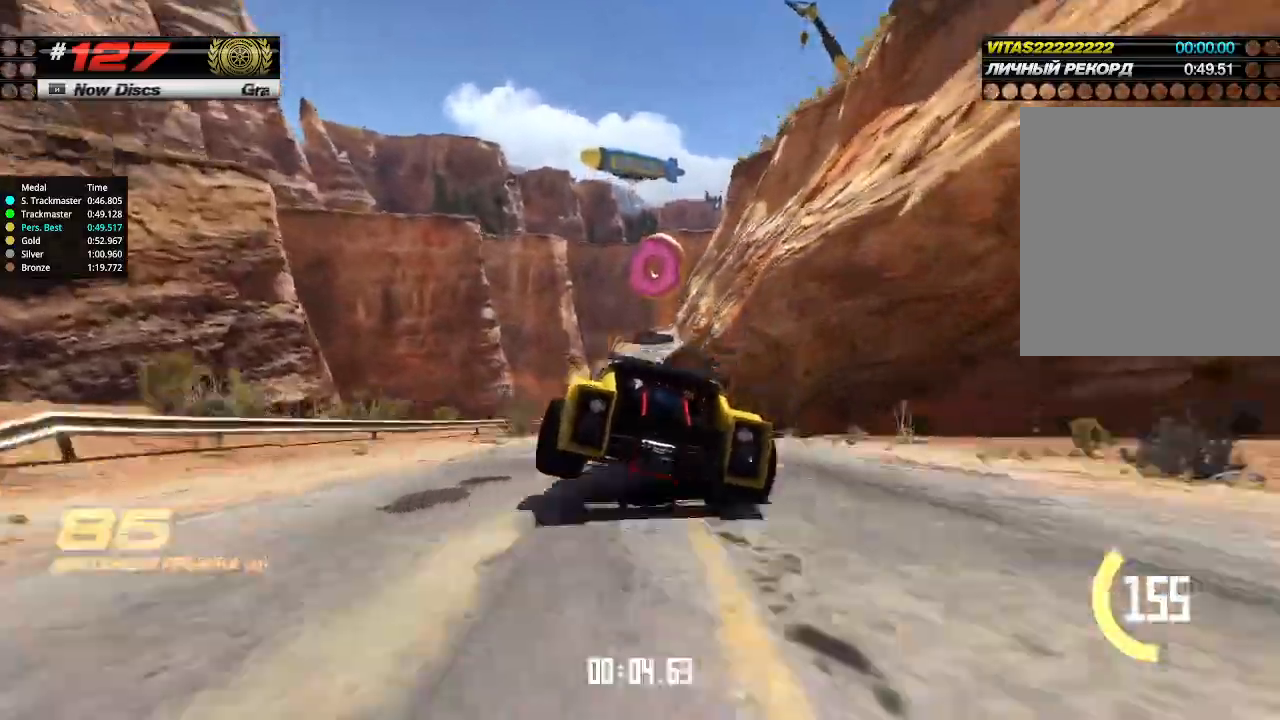
{"keys": ["up"], "events": []}
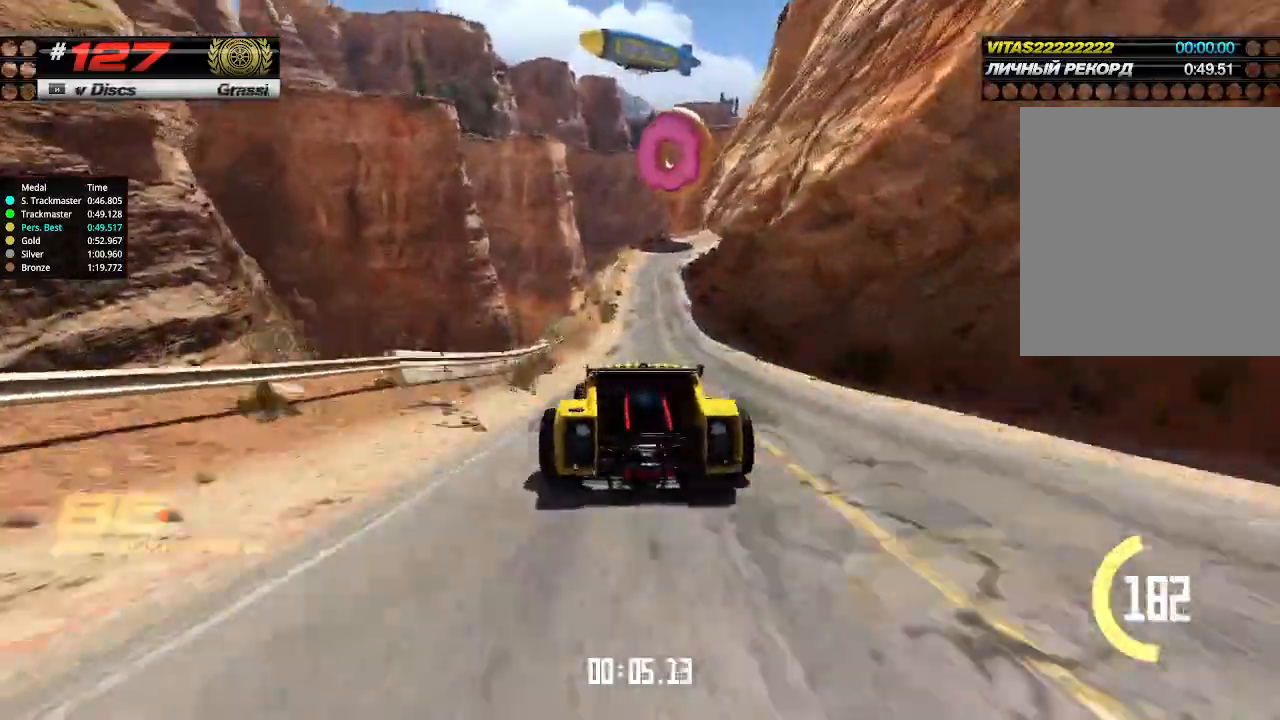
{"keys": ["up"], "events": [[266, "right", "down"], [333, "right", "up"]]}
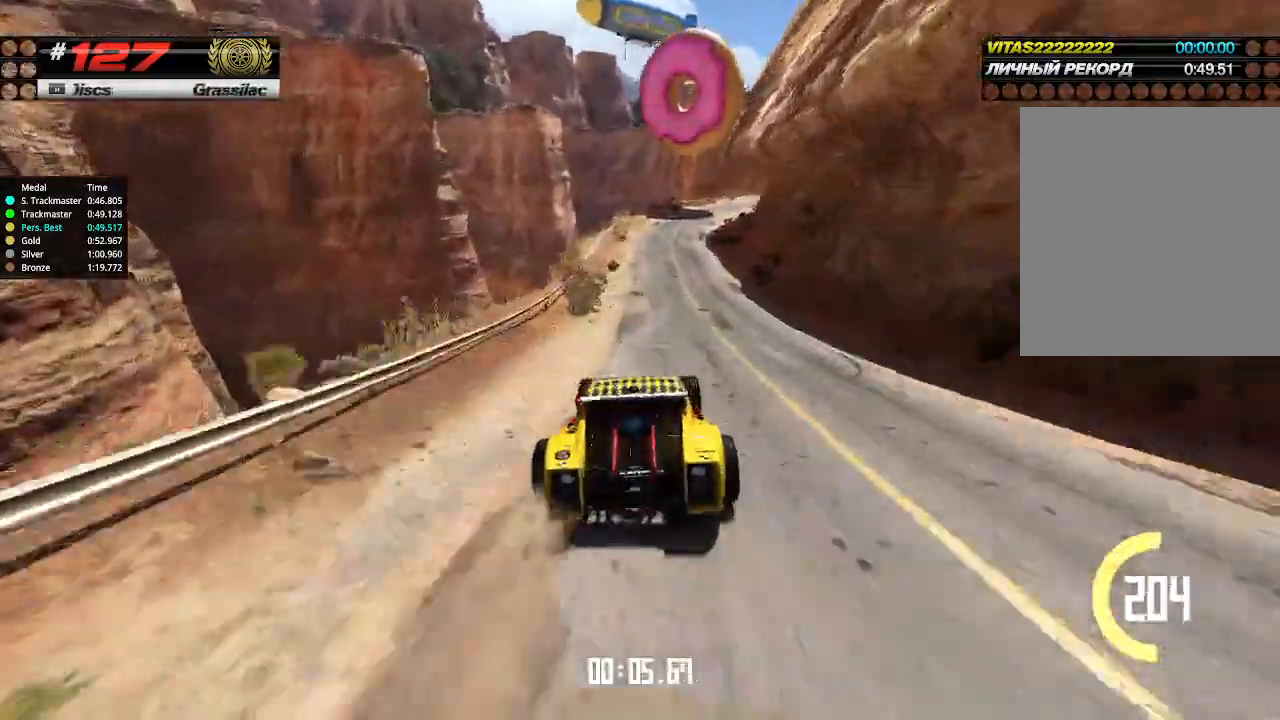
{"keys": ["up"], "events": [[300, "right", "down"], [366, "right", "up"]]}
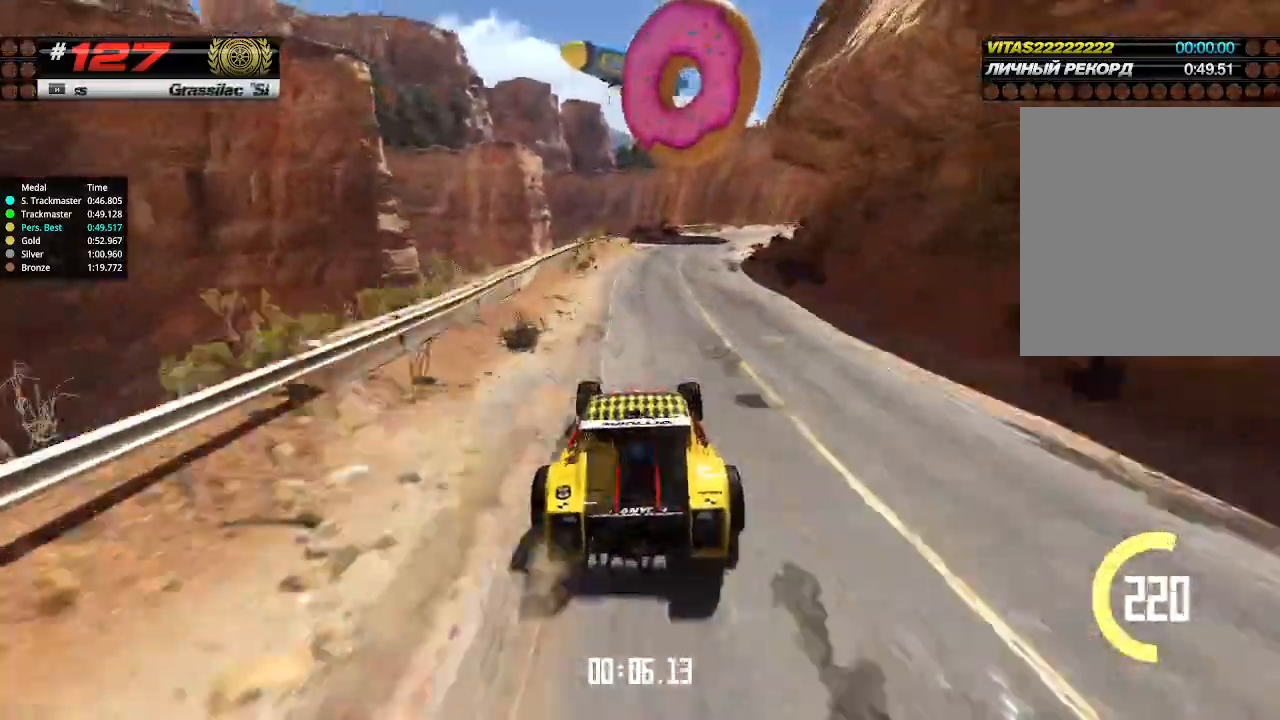
{"keys": ["right", "up"], "events": [[166, "right", "down"]]}
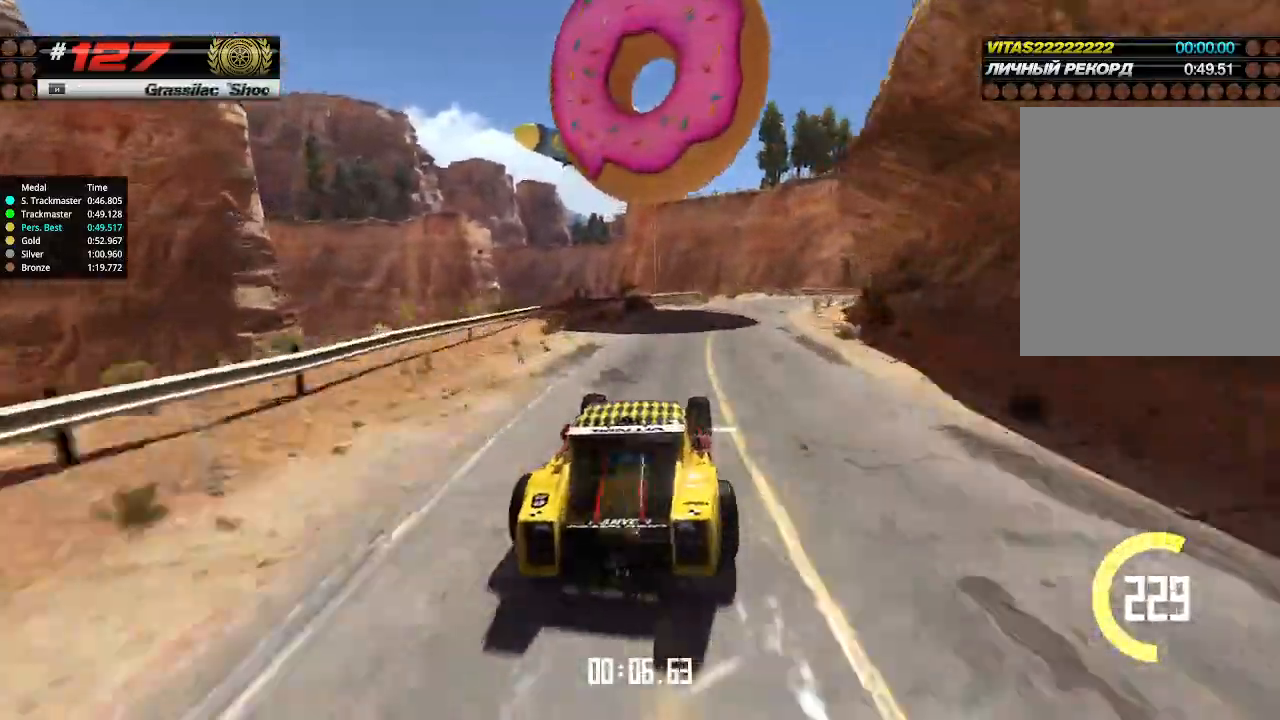
{"keys": ["up"], "events": [[33, "right", "up"], [100, "right", "down"], [200, "right", "up"], [333, "right", "down"], [433, "right", "up"]]}
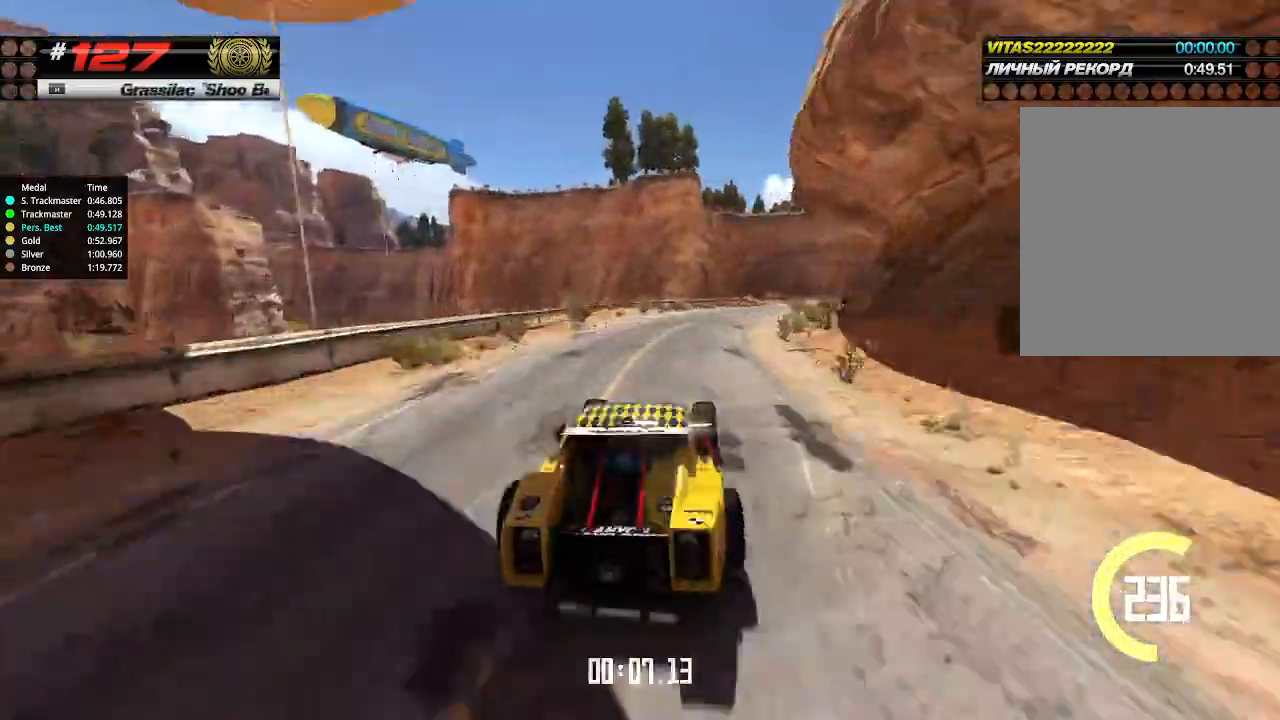
{"keys": ["right", "up"], "events": [[33, "right", "down"], [100, "right", "up"], [266, "right", "down"], [433, "right", "up"], [500, "right", "down"]]}
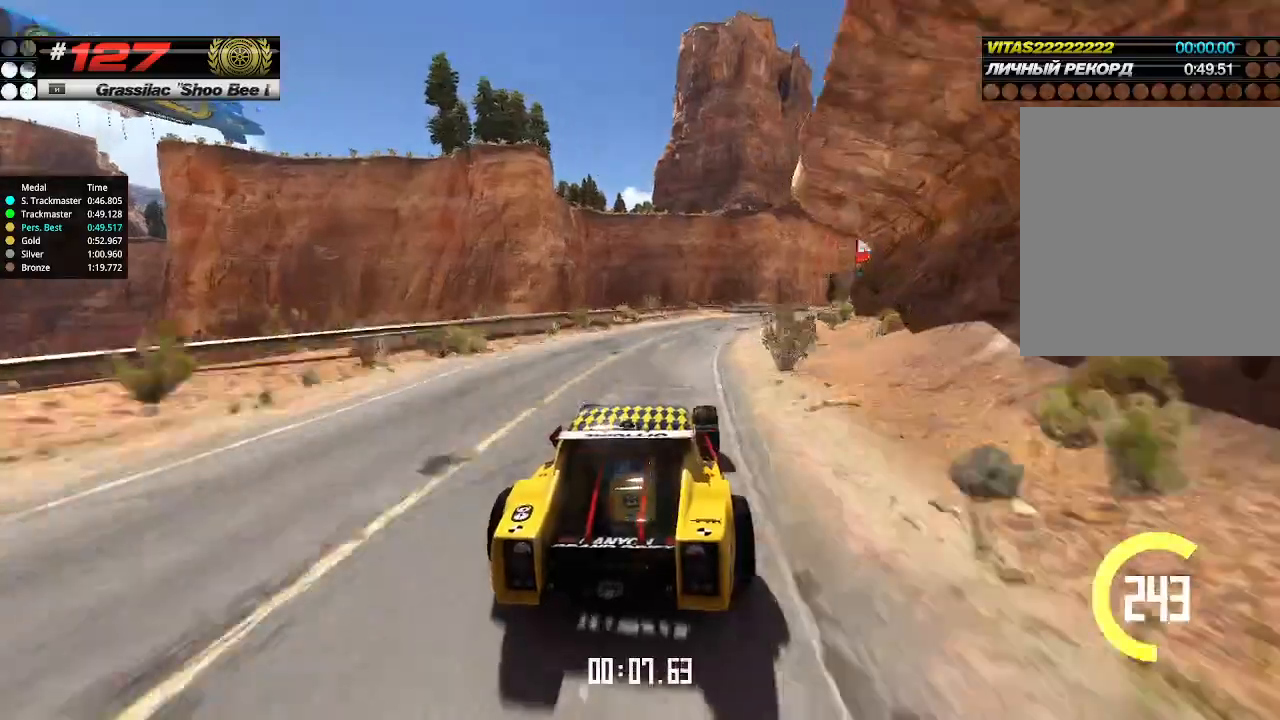
{"keys": ["right", "up"], "events": [[66, "right", "up"], [166, "right", "down"], [266, "right", "up"], [333, "right", "down"], [433, "right", "up"], [500, "right", "down"]]}
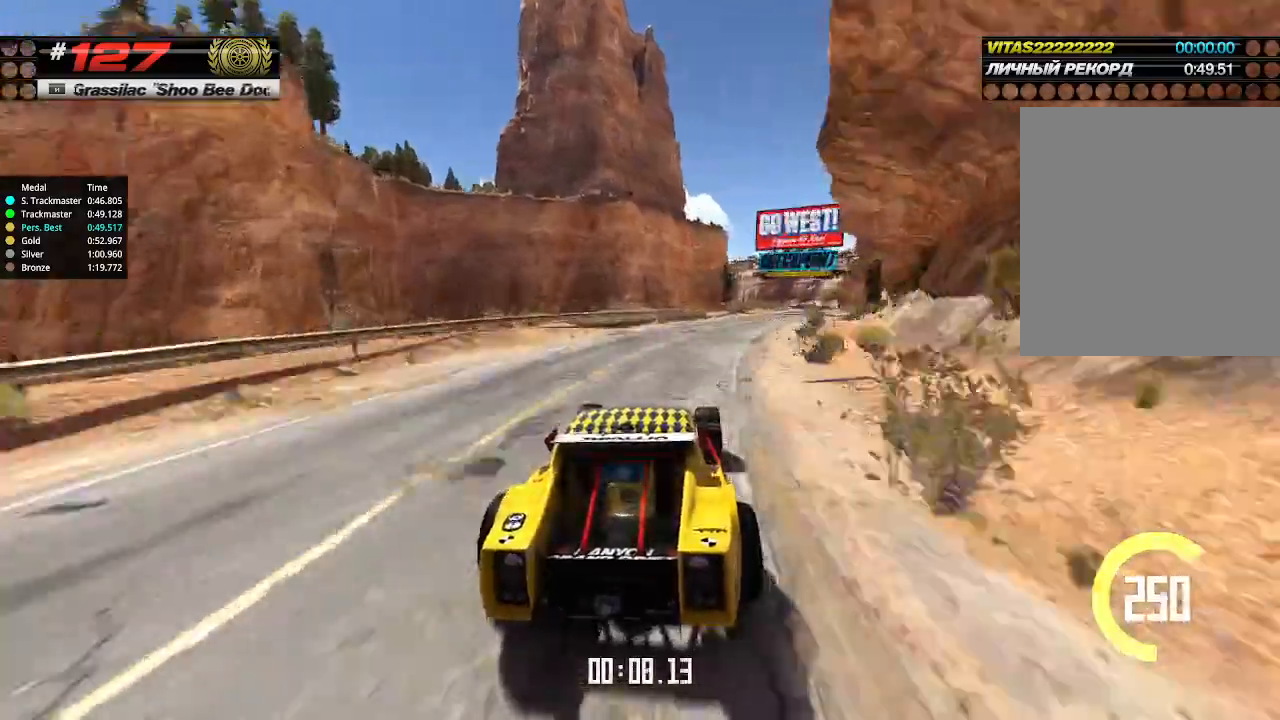
{"keys": ["up"], "events": [[100, "right", "up"], [200, "right", "down"], [266, "right", "up"], [466, "right", "down"], [500, "right", "up"]]}
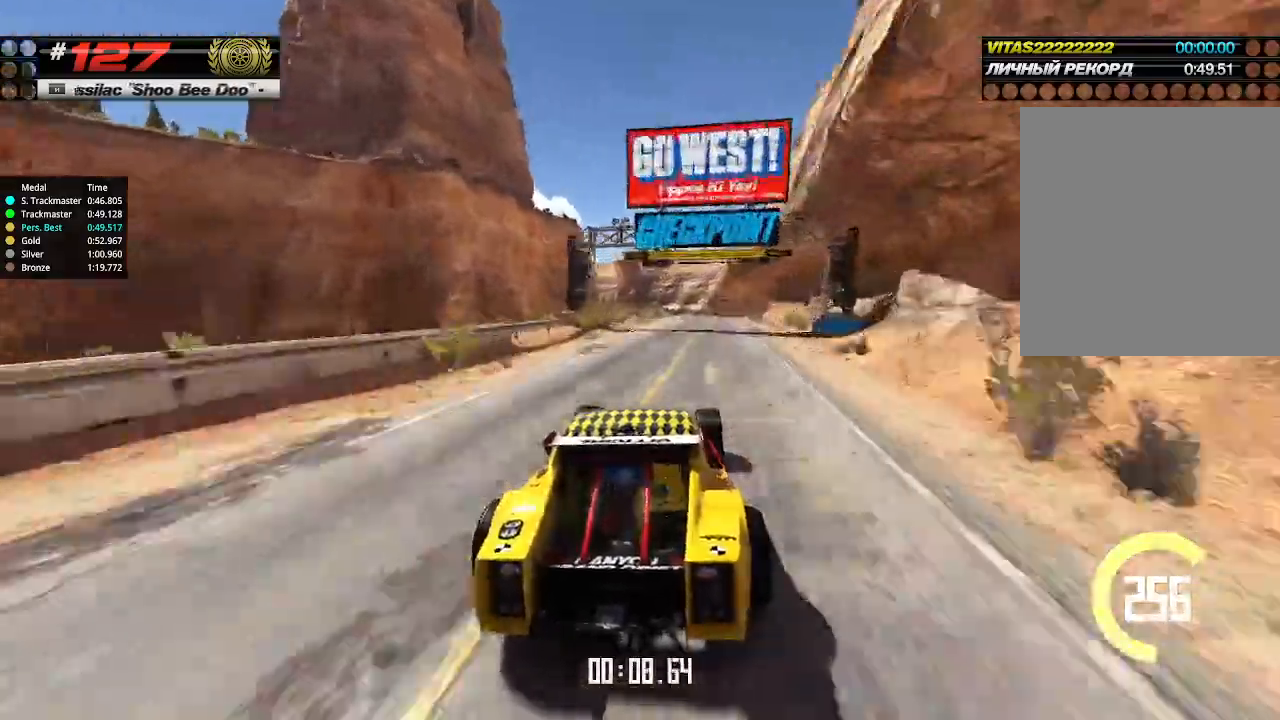
{"keys": ["left", "up"], "events": [[500, "left", "down"]]}
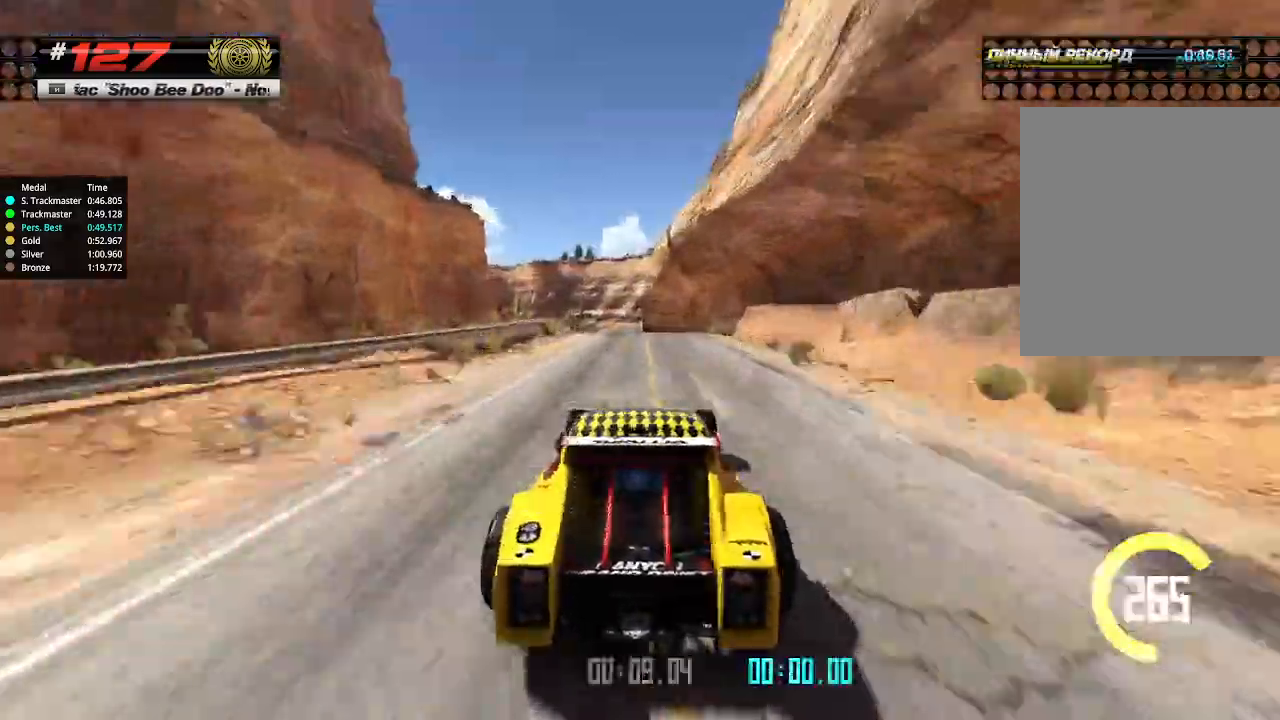
{"keys": ["up"], "events": [[33, "left", "up"]]}
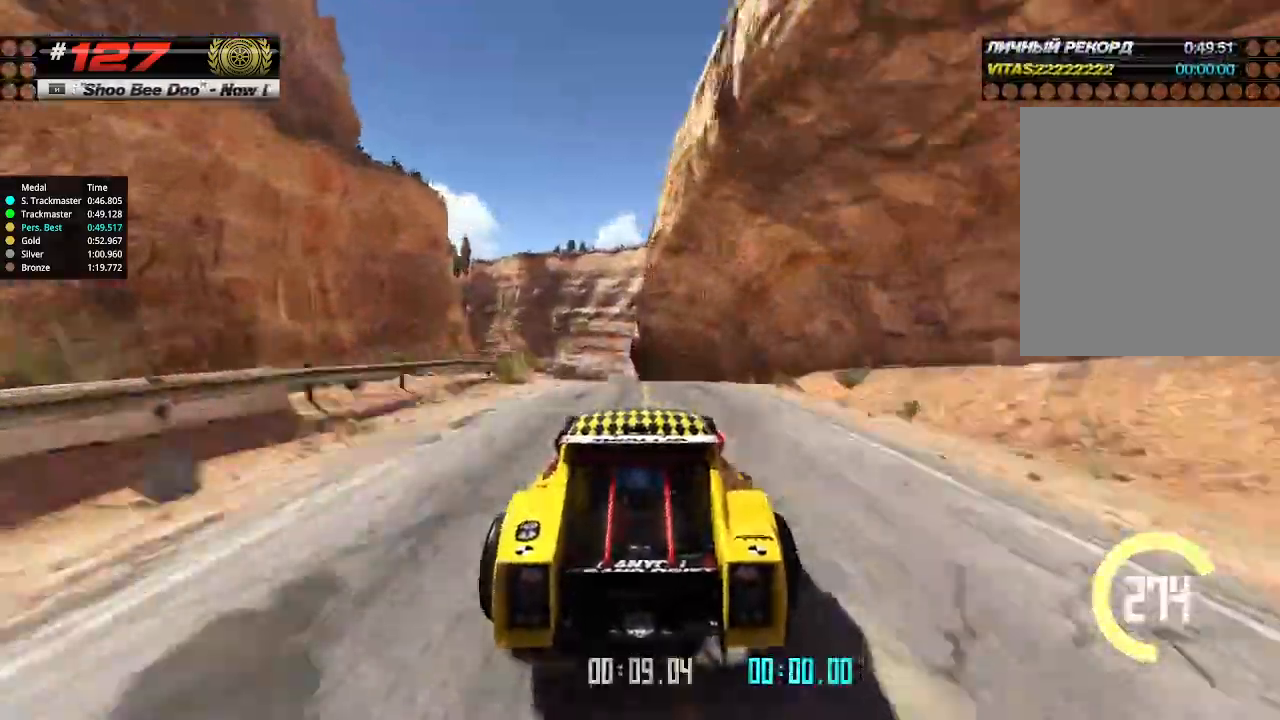
{"keys": ["up"], "events": [[200, "down", "down"], [266, "down", "up"]]}